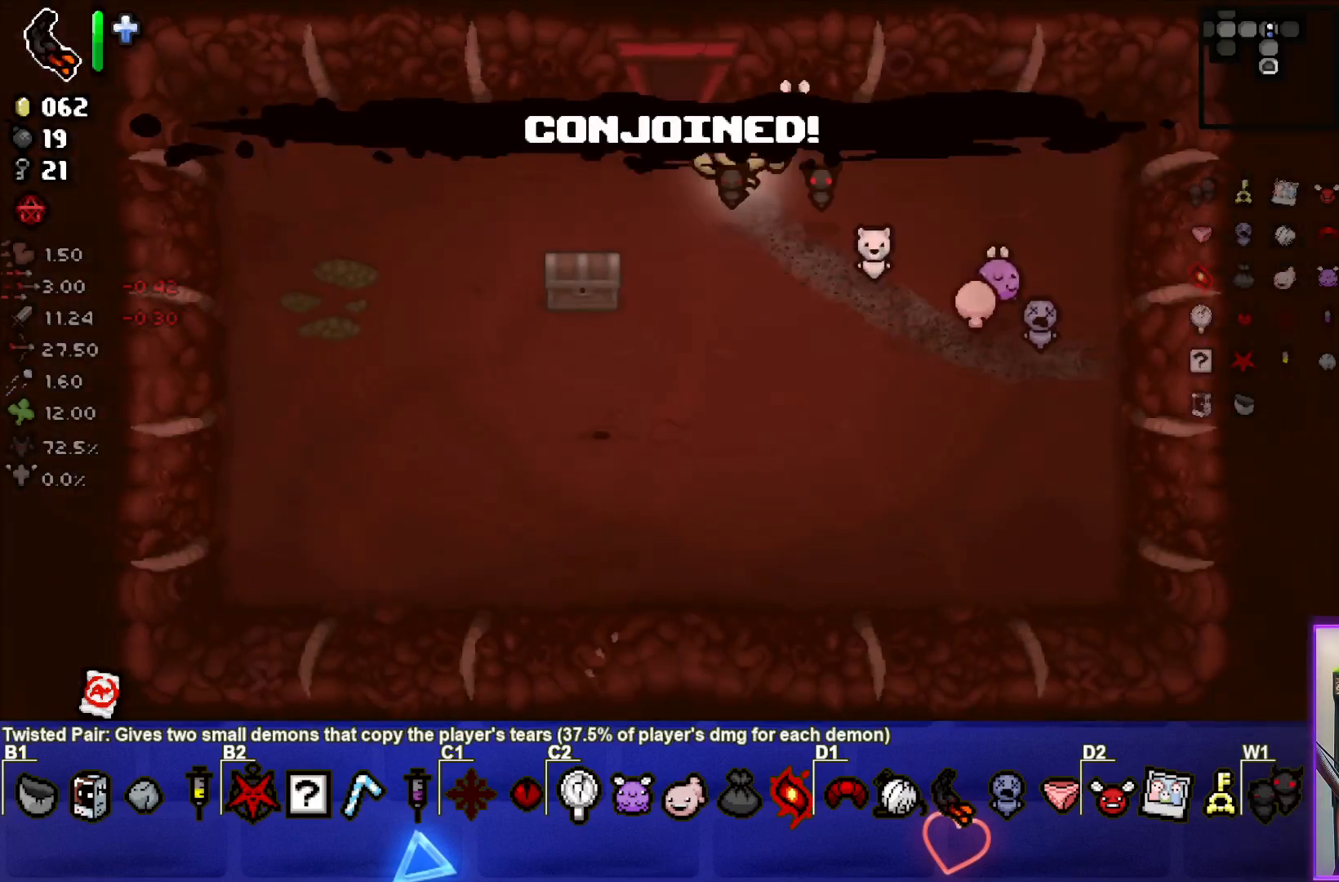
Gameplay with a controller (PlayStation layout); each line is a JSON object with the inputs held at the frame after it. "events" lists button and stick changes between this image and that frame as [ms after this image, input, new state], when the widget could be followed in between.
{"buttons": [], "left_stick": "center", "right_stick": "center", "events": [[150, "left_stick", "up"], [350, "left_stick", "center"]]}
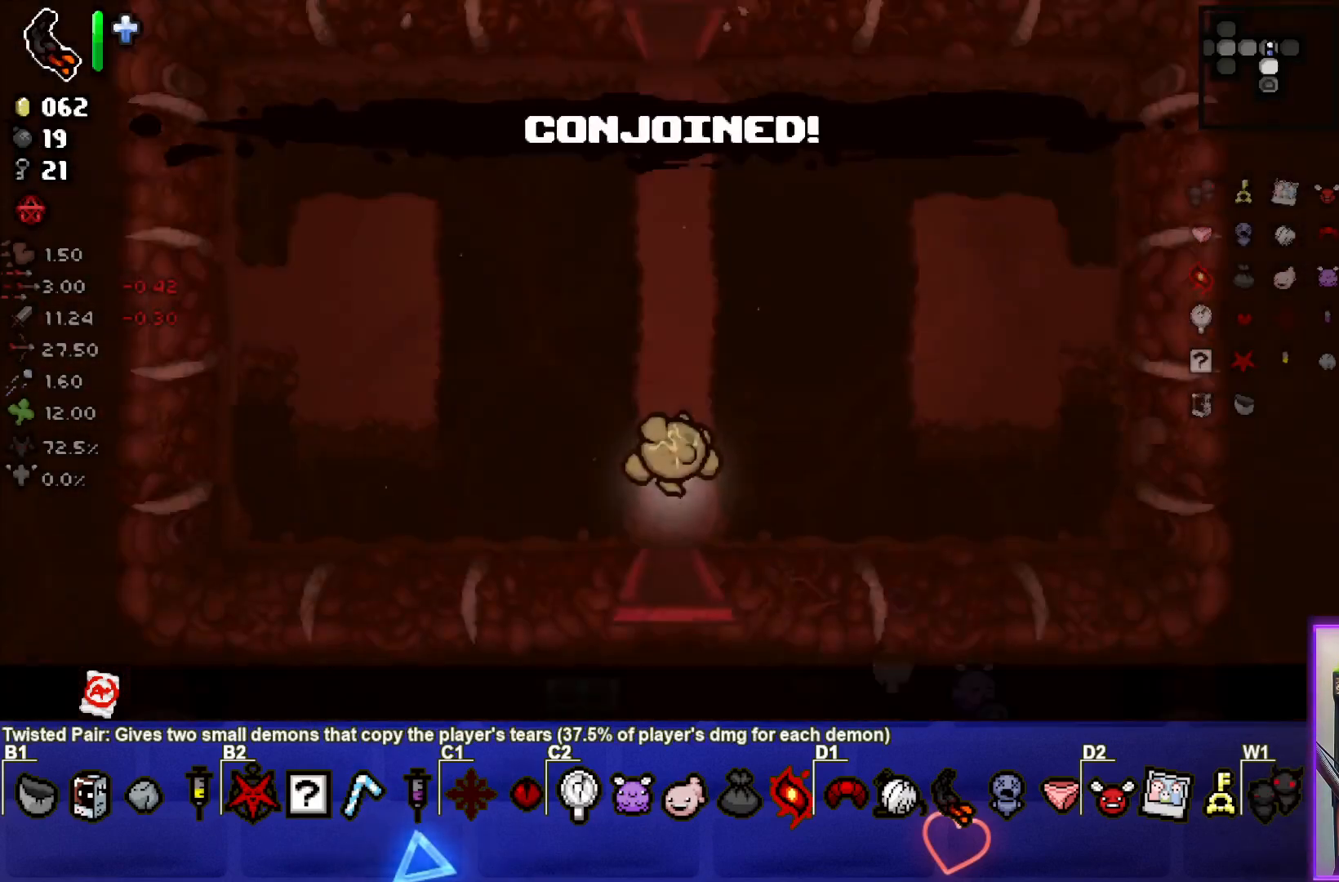
{"buttons": [], "left_stick": "up", "right_stick": "center", "events": [[283, "left_stick", "up"]]}
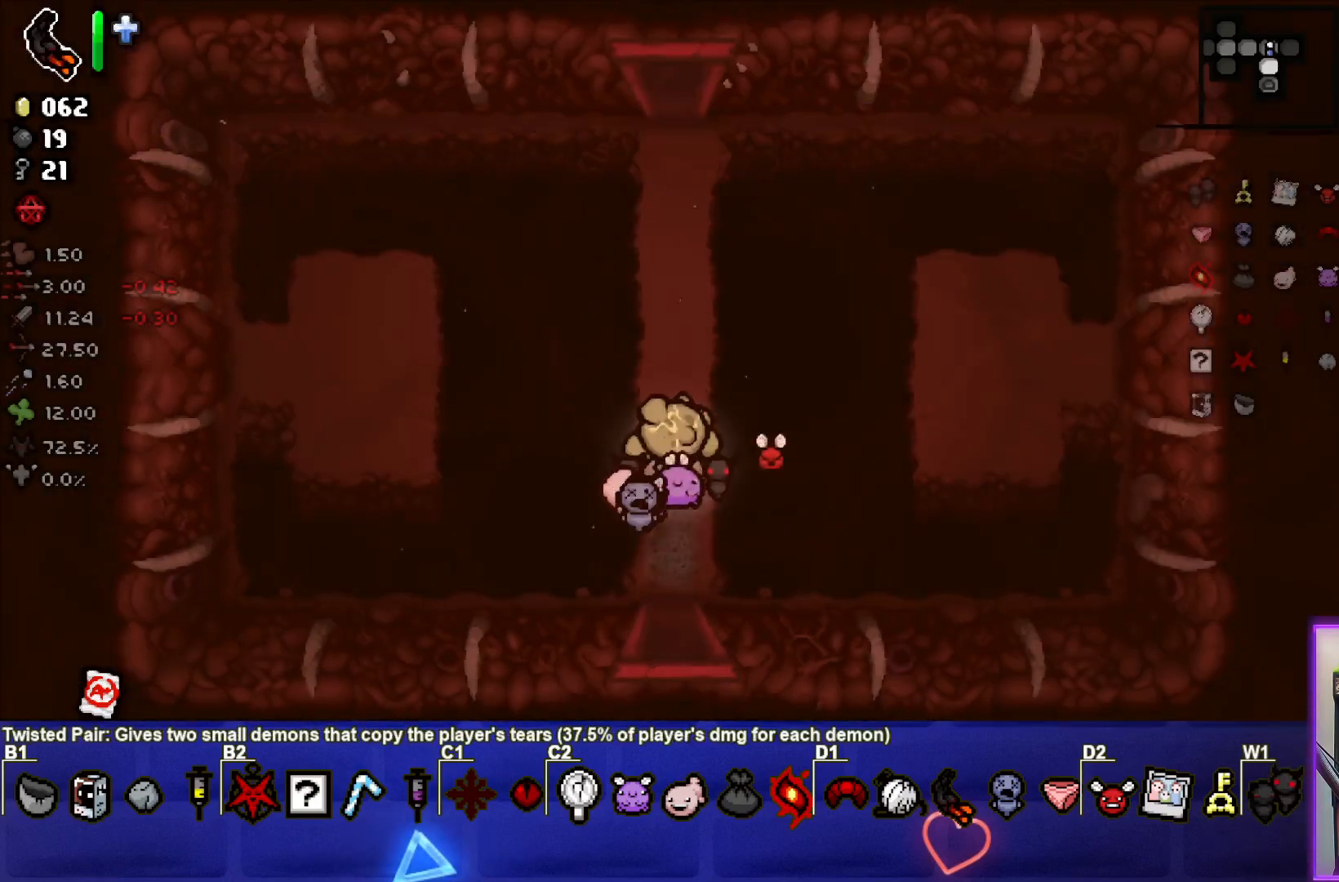
{"buttons": [], "left_stick": "up", "right_stick": "center", "events": []}
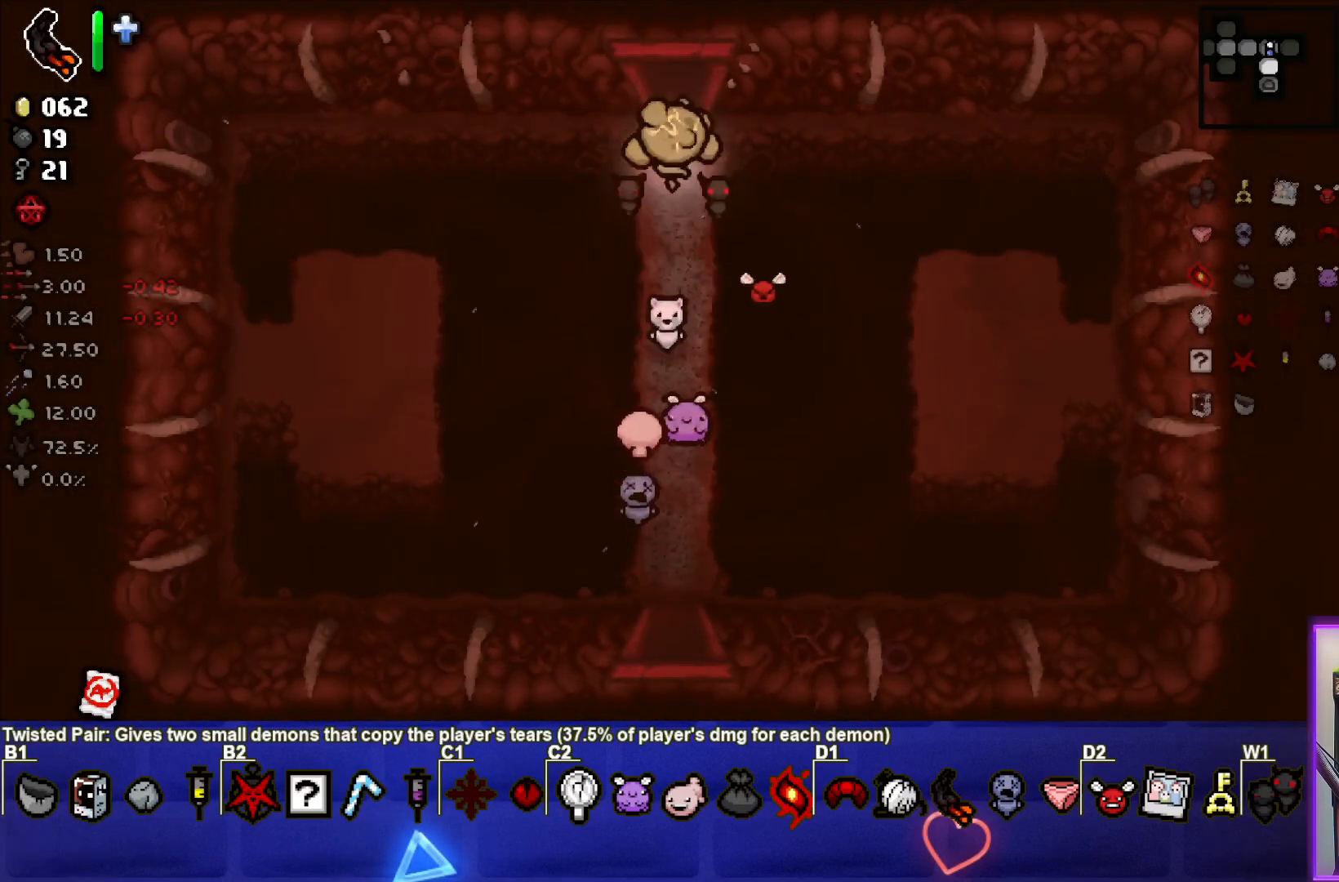
{"buttons": [], "left_stick": "center", "right_stick": "center", "events": [[283, "left_stick", "center"]]}
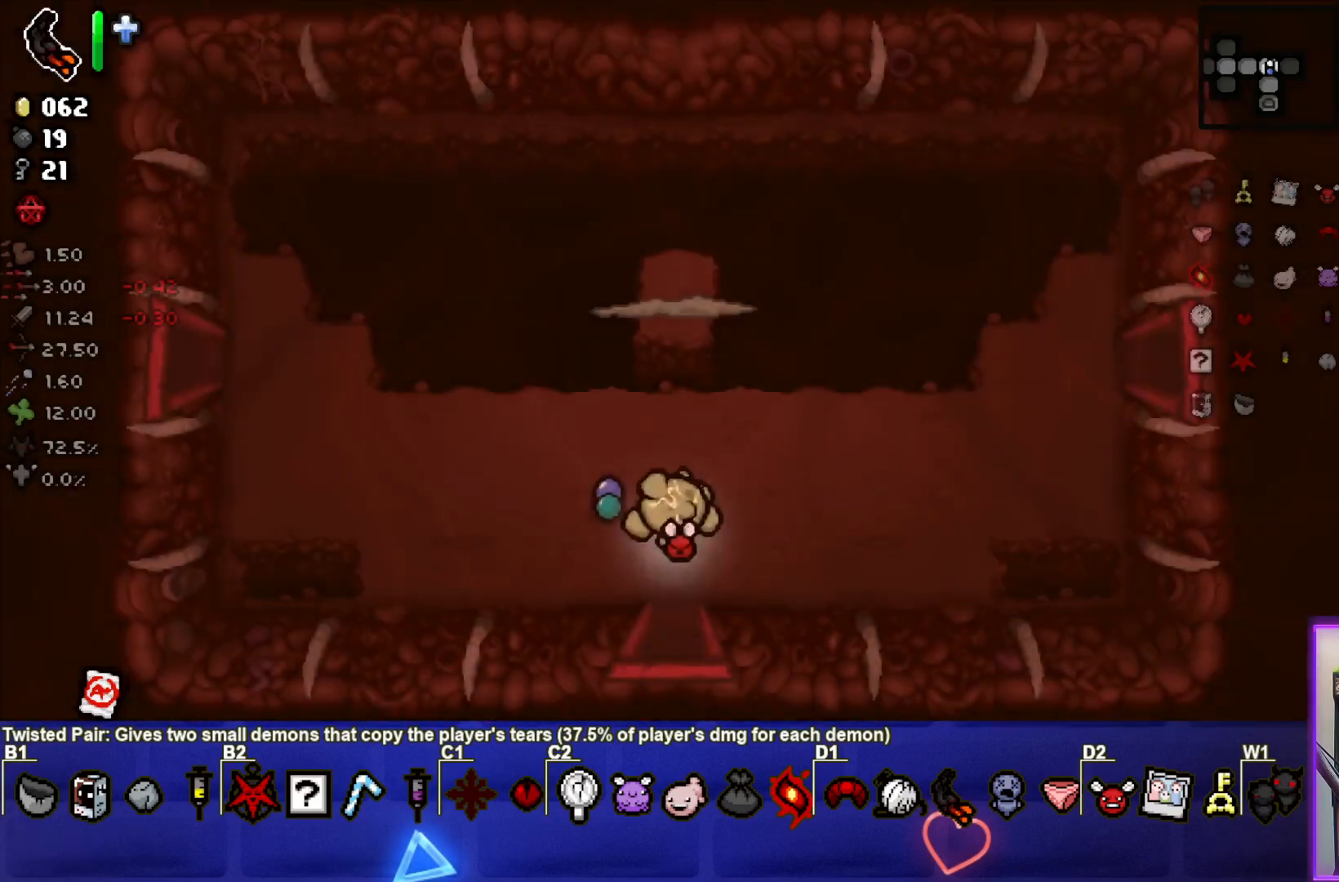
{"buttons": [], "left_stick": "right", "right_stick": "center", "events": [[100, "left_stick", "right"]]}
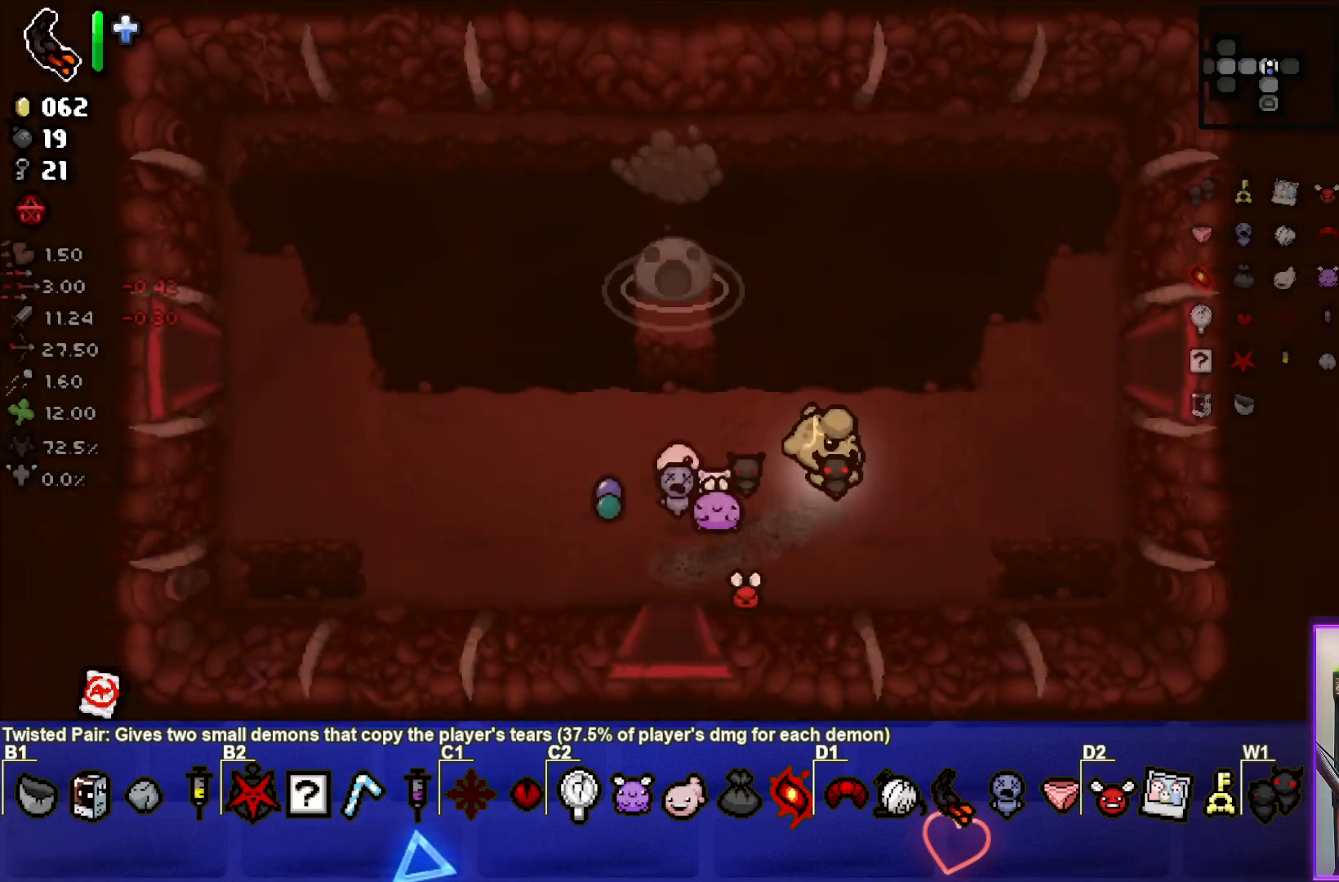
{"buttons": [], "left_stick": "right", "right_stick": "center", "events": []}
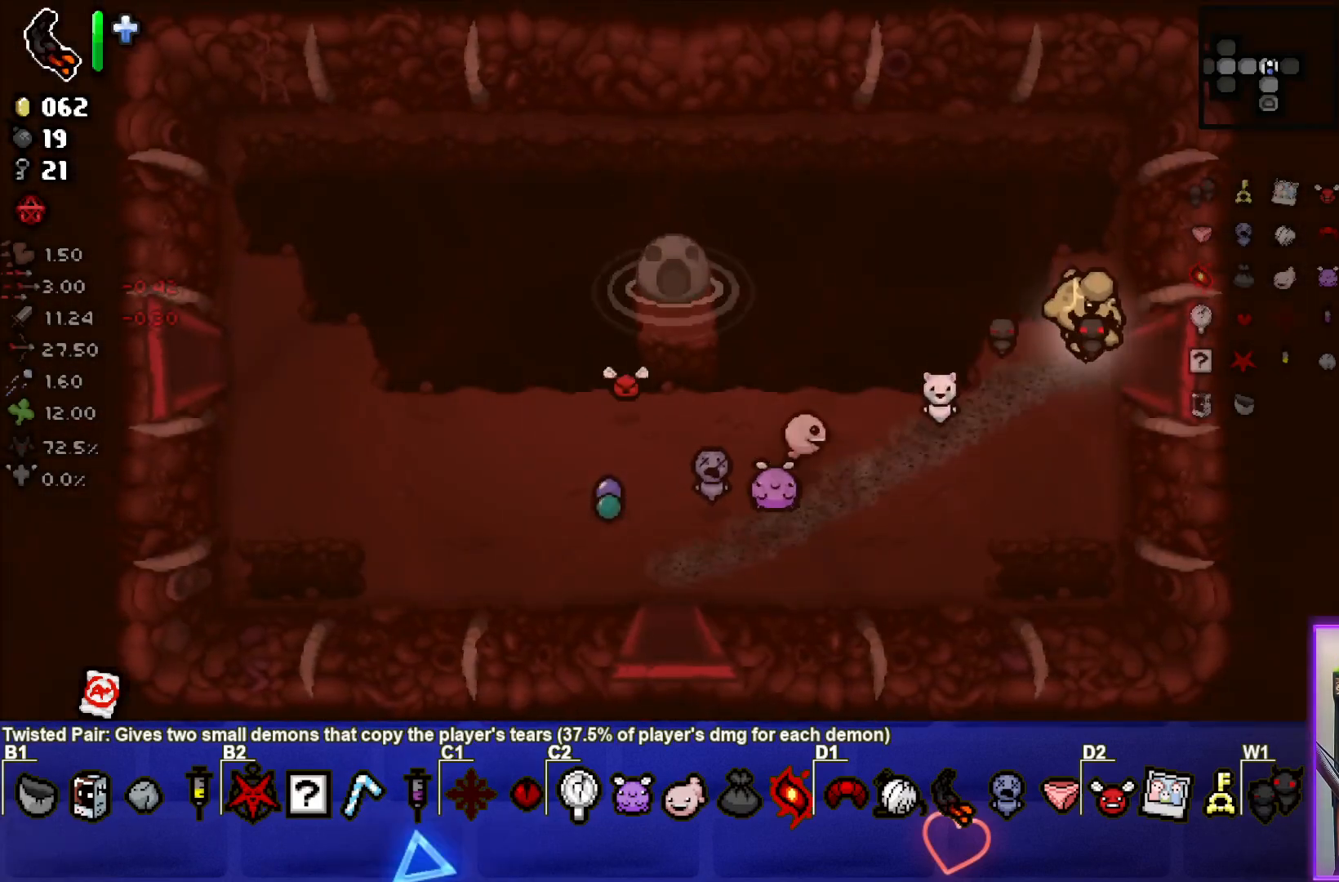
{"buttons": [], "left_stick": "center", "right_stick": "center", "events": [[250, "left_stick", "center"]]}
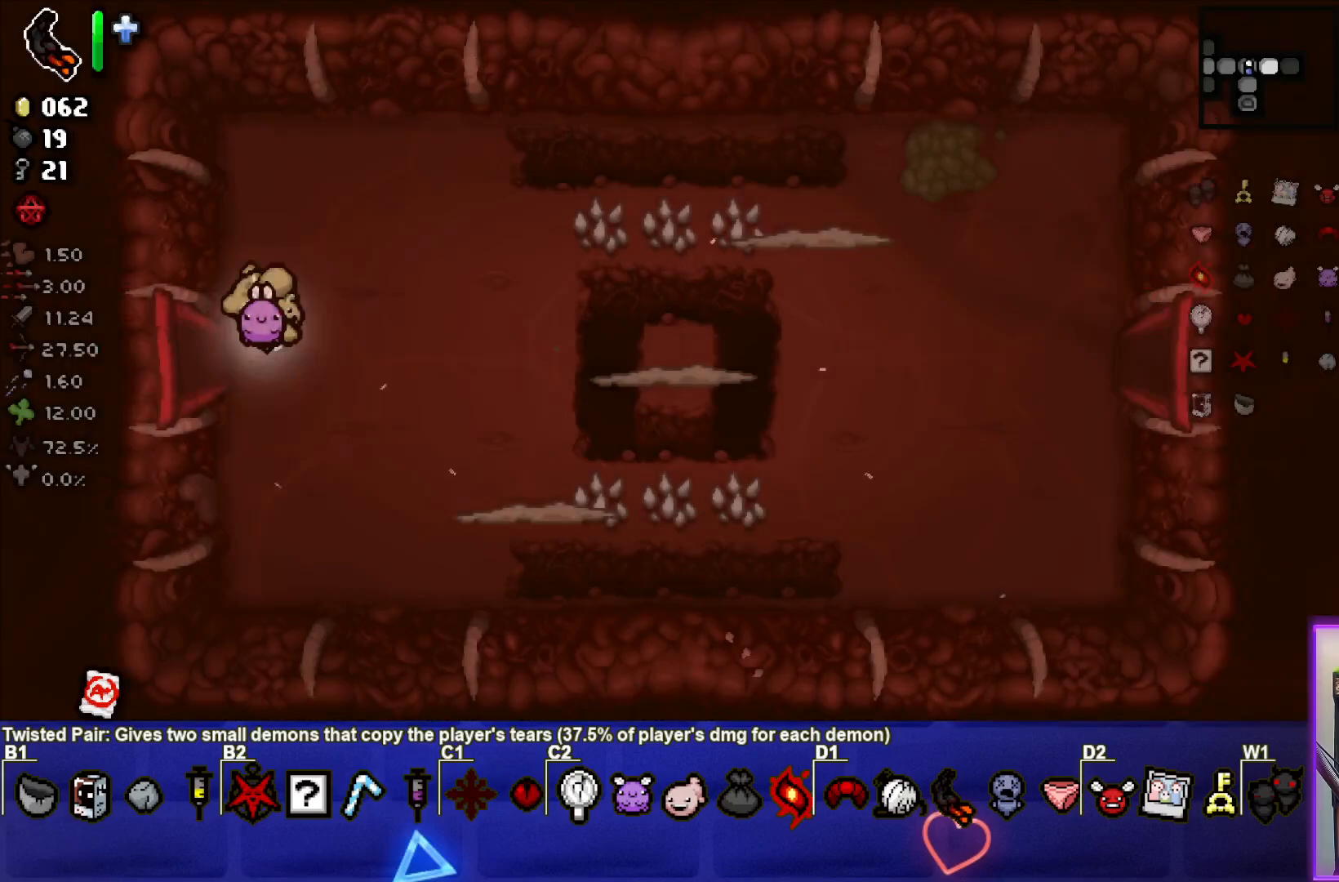
{"buttons": [], "left_stick": "down-right", "right_stick": "right", "events": [[200, "left_stick", "down-right"], [333, "right_stick", "right"]]}
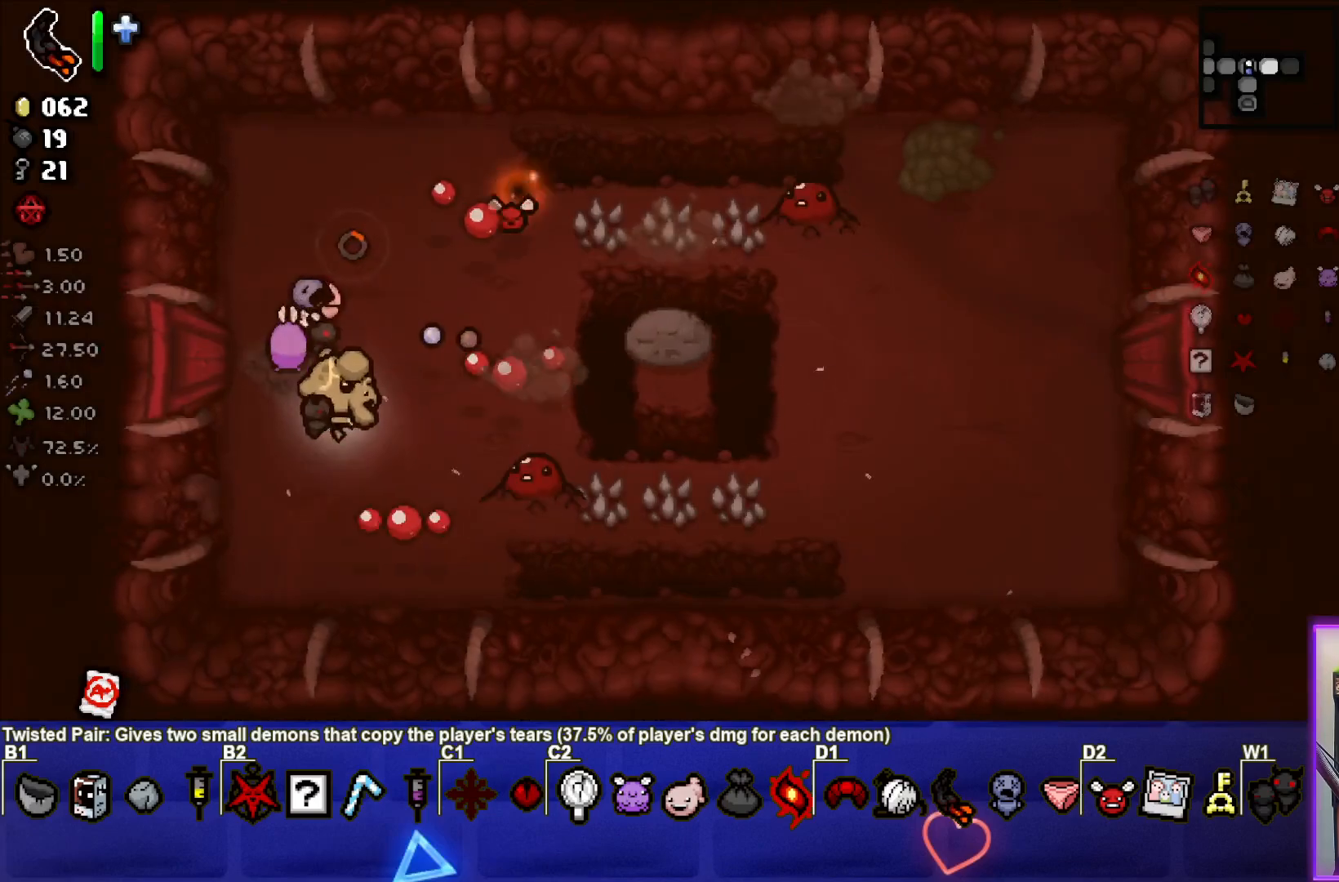
{"buttons": [], "left_stick": "down", "right_stick": "right", "events": [[17, "left_stick", "center"], [83, "left_stick", "left"], [317, "left_stick", "up"], [400, "left_stick", "center"], [500, "left_stick", "down"]]}
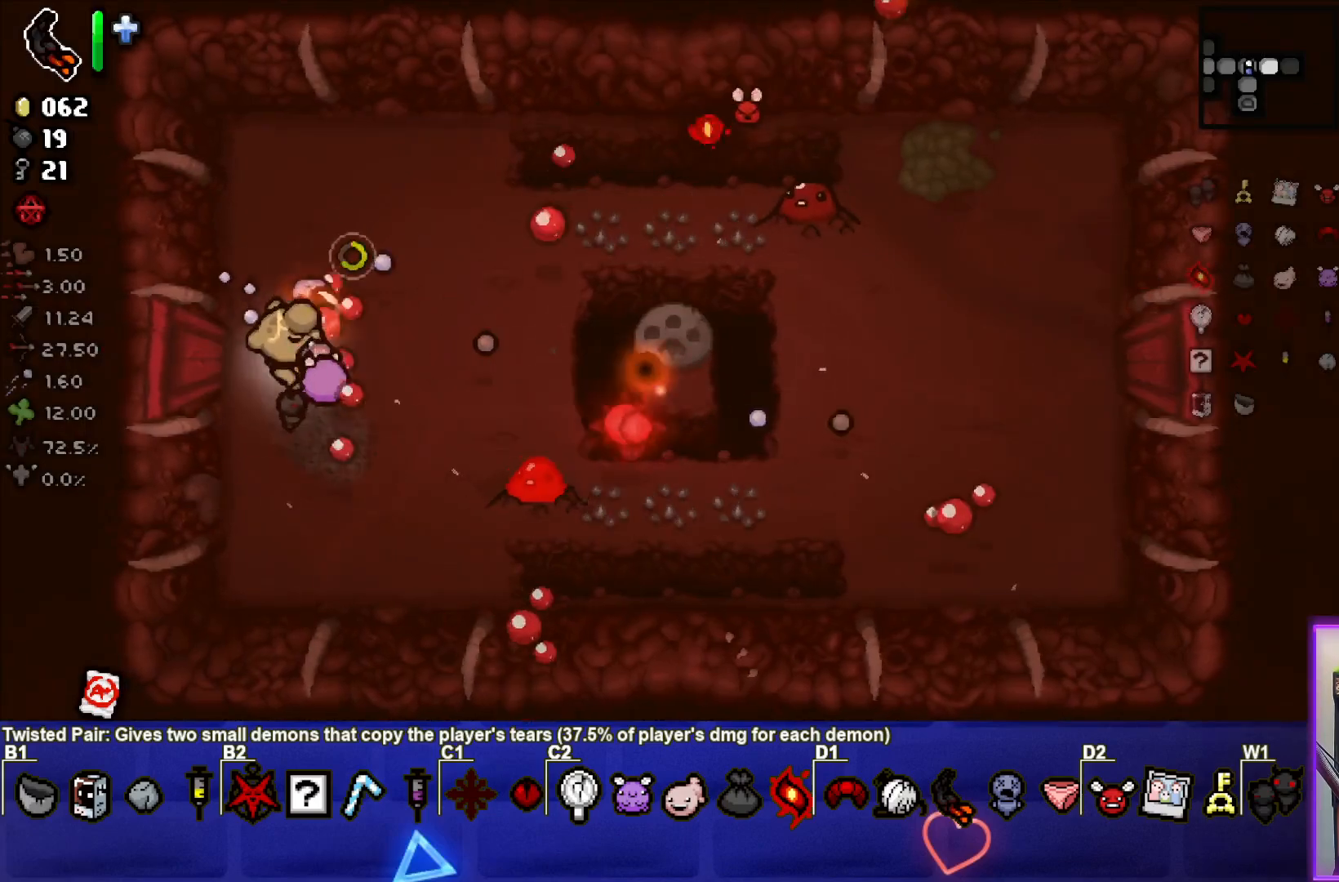
{"buttons": [], "left_stick": "up-left", "right_stick": "right", "events": [[233, "left_stick", "center"], [283, "left_stick", "up-left"]]}
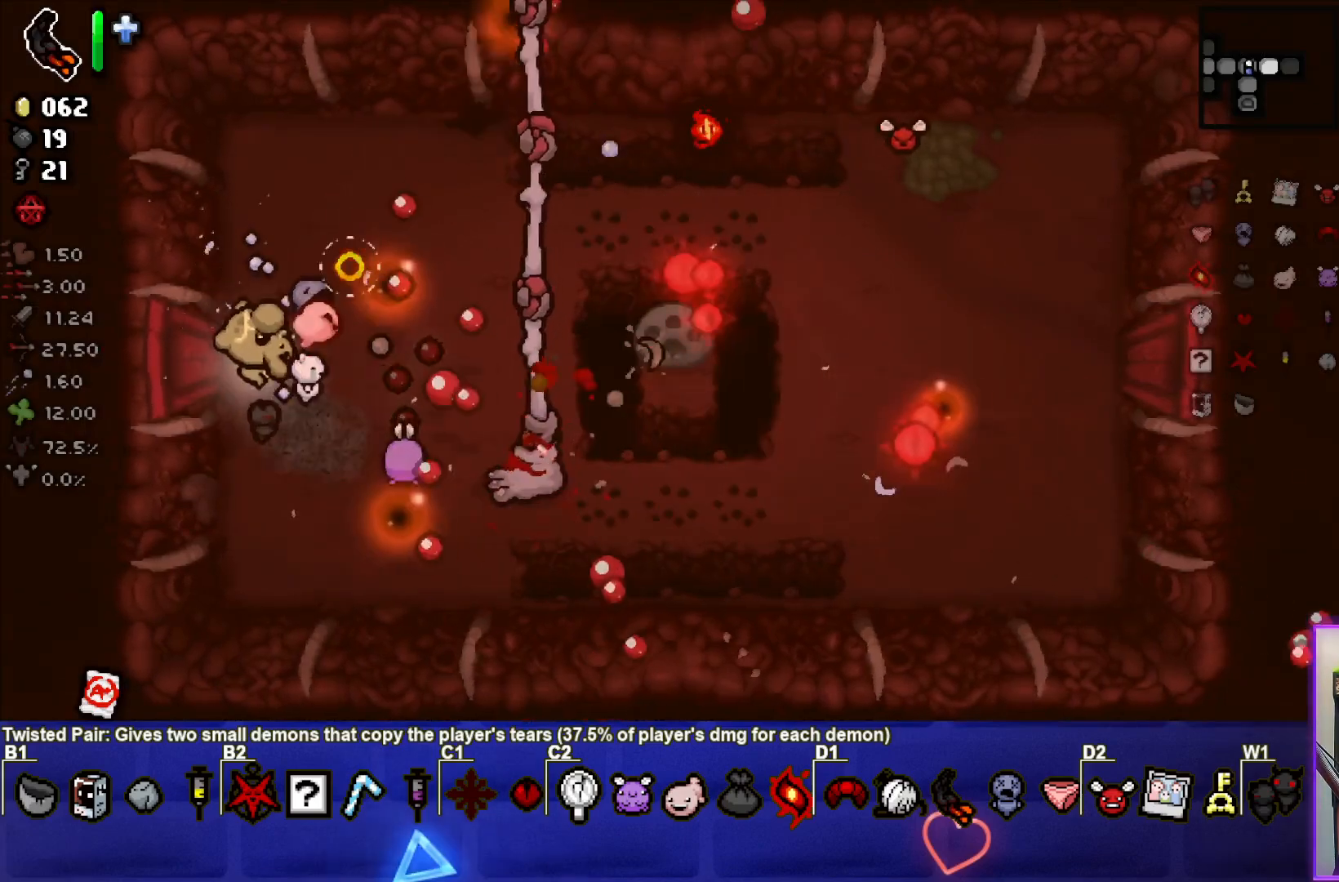
{"buttons": [], "left_stick": "center", "right_stick": "right", "events": [[33, "left_stick", "up"], [283, "left_stick", "up-right"], [467, "left_stick", "center"]]}
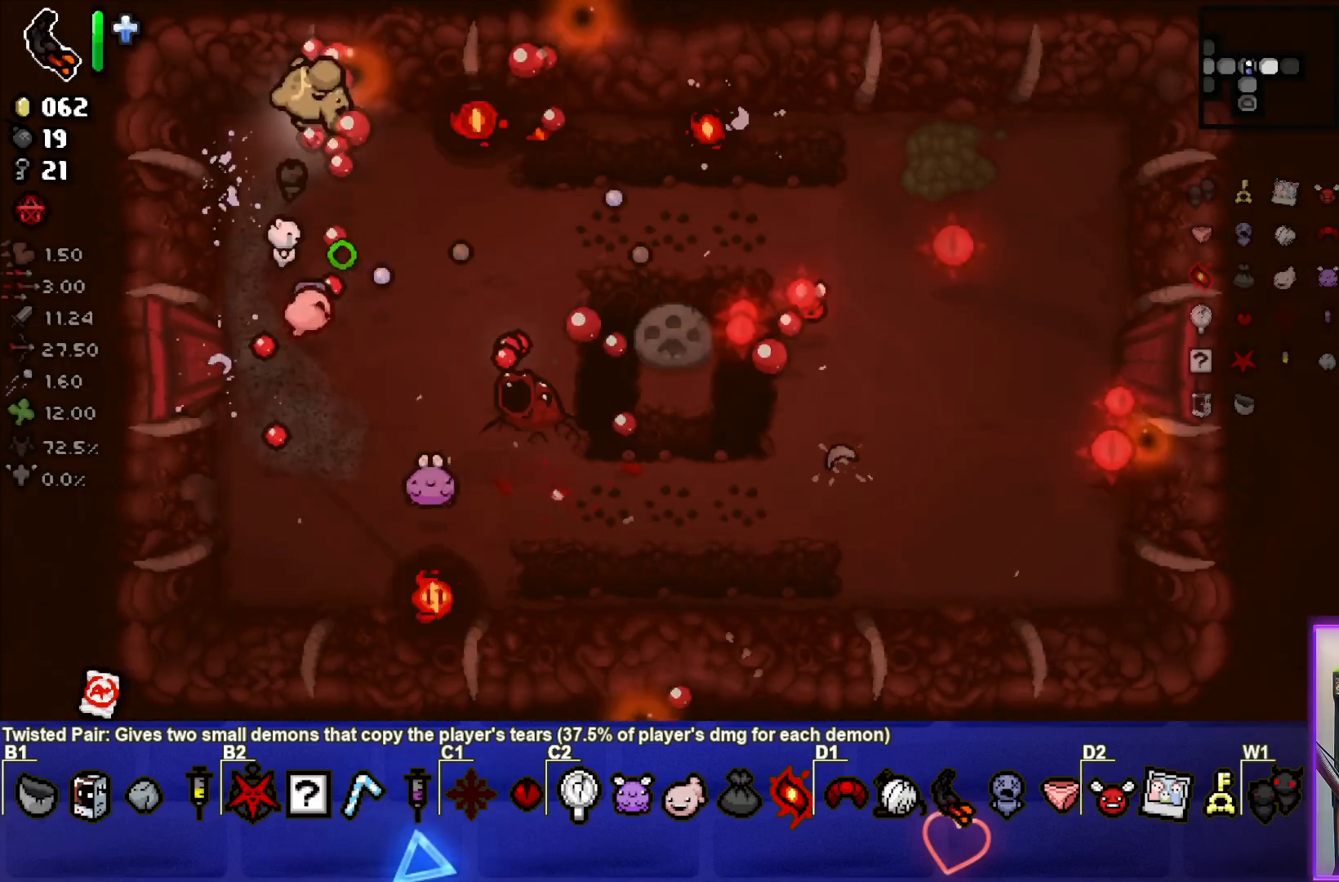
{"buttons": [], "left_stick": "left", "right_stick": "right", "events": [[67, "left_stick", "right"], [250, "left_stick", "down"], [383, "left_stick", "left"]]}
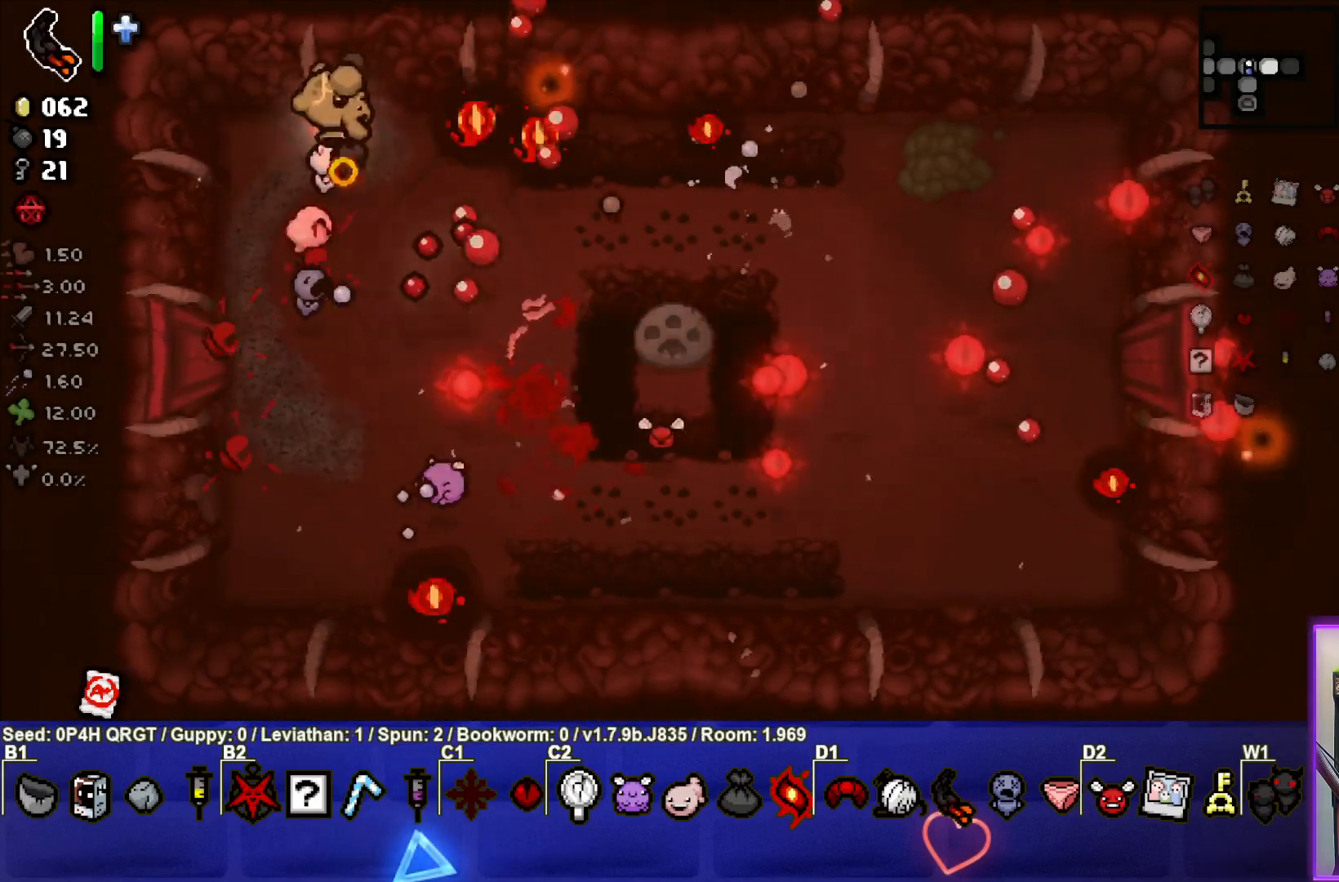
{"buttons": [], "left_stick": "left", "right_stick": "right", "events": [[83, "left_stick", "down-left"], [267, "left_stick", "center"], [400, "left_stick", "left"]]}
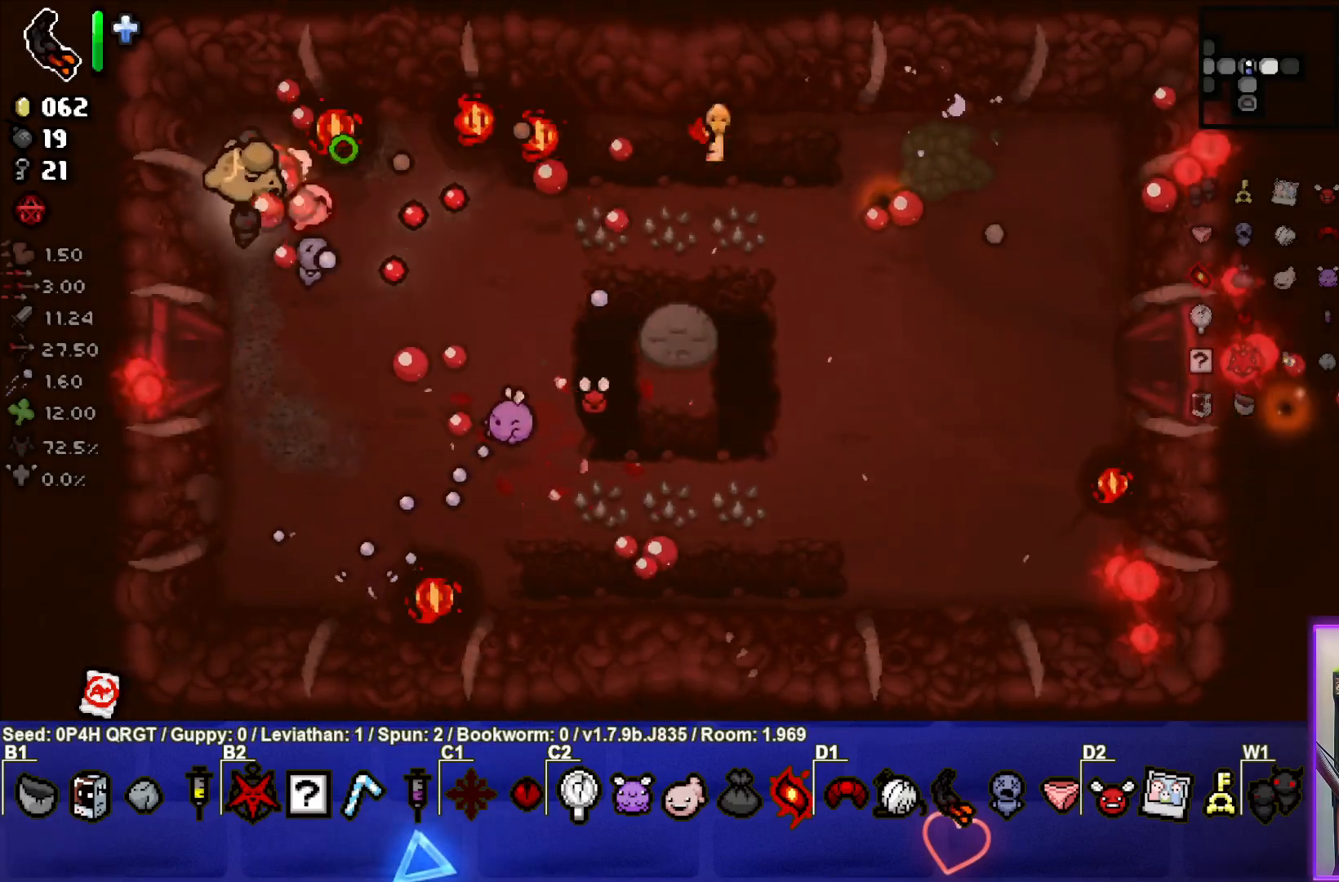
{"buttons": [], "left_stick": "center", "right_stick": "center", "events": [[50, "right_stick", "center"], [100, "left_stick", "down"], [467, "left_stick", "center"]]}
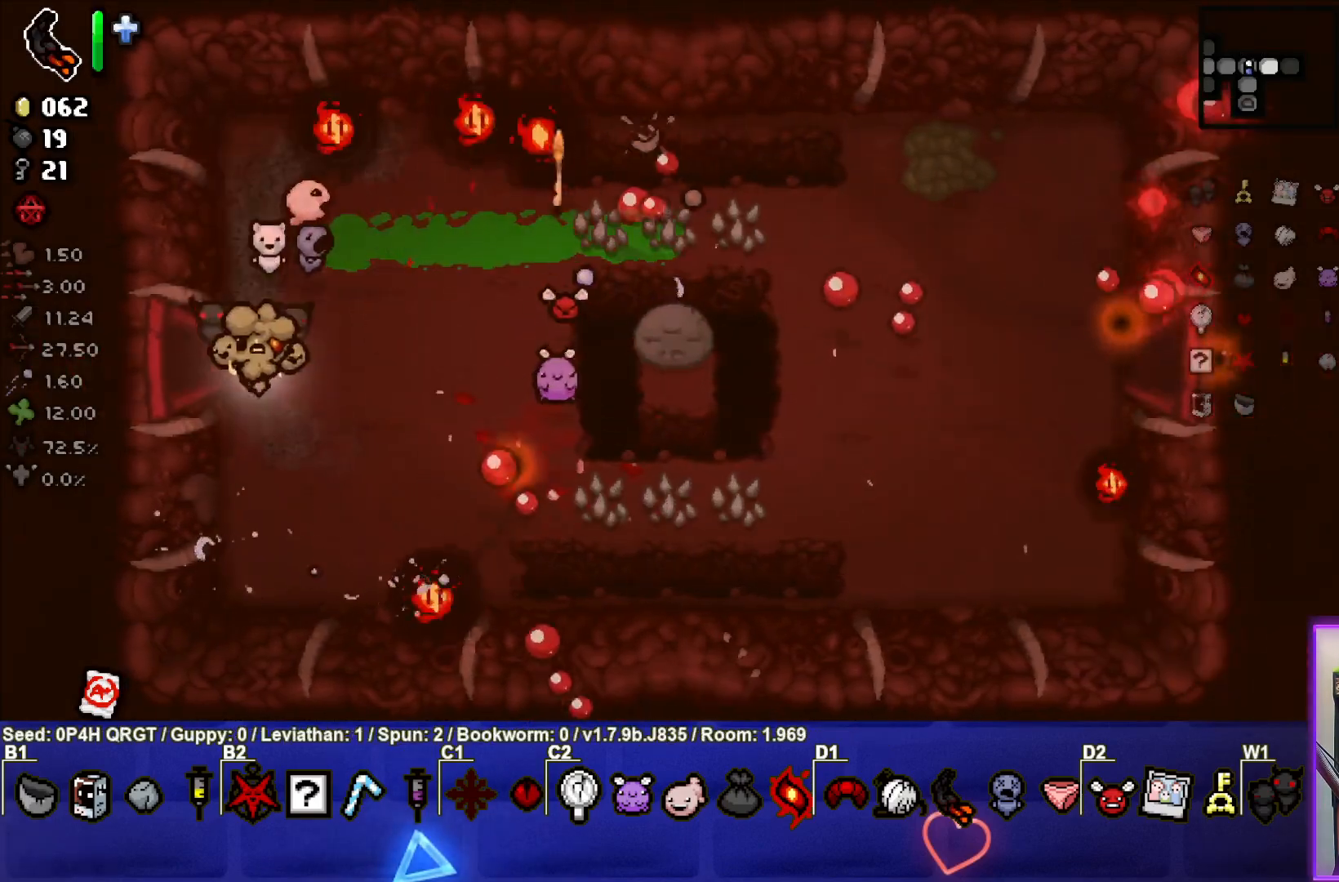
{"buttons": [], "left_stick": "up-right", "right_stick": "center", "events": [[167, "left_stick", "up"], [300, "left_stick", "up-right"]]}
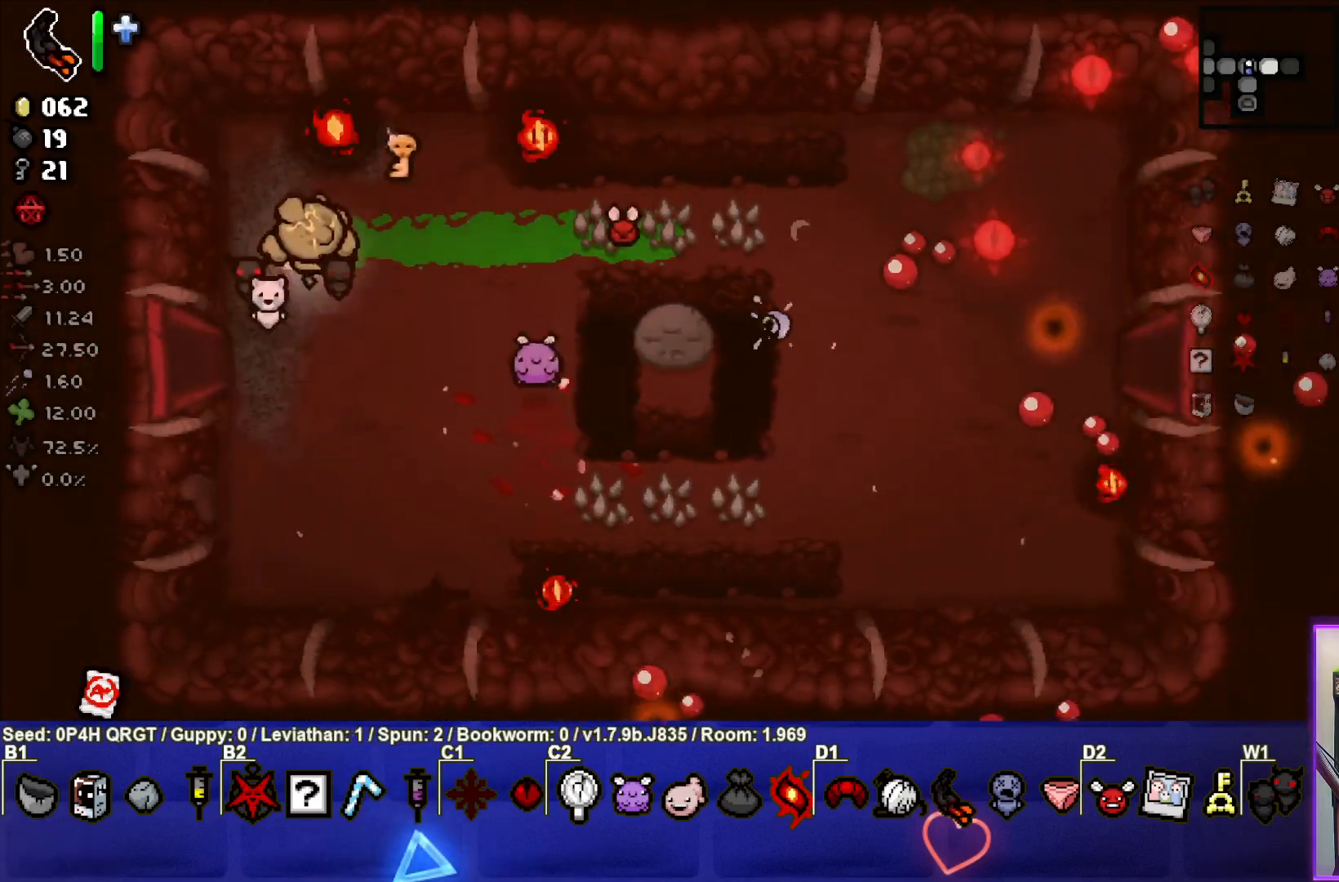
{"buttons": [], "left_stick": "down-right", "right_stick": "center", "events": [[117, "left_stick", "up"], [300, "left_stick", "center"], [350, "left_stick", "down-right"]]}
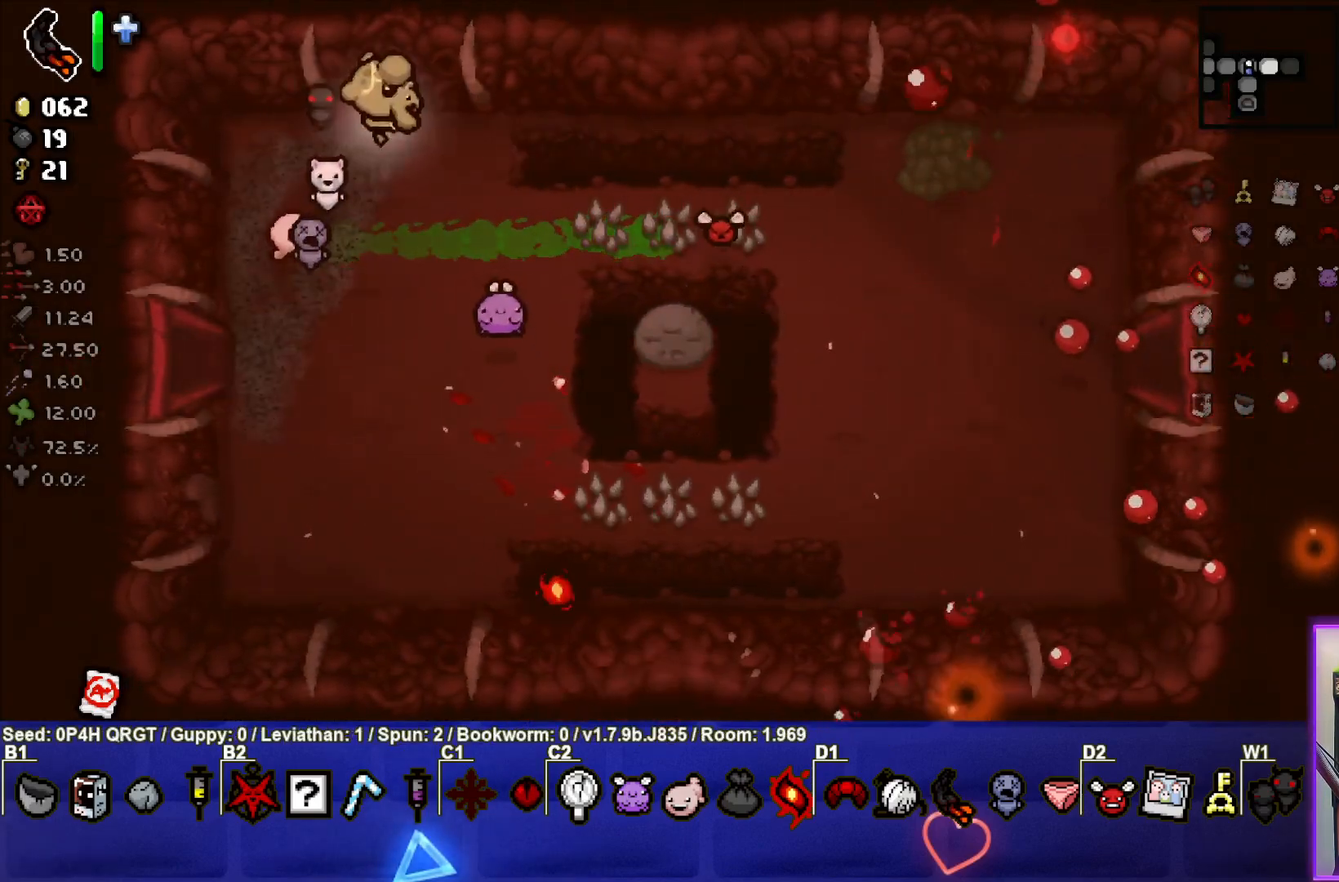
{"buttons": [], "left_stick": "down-right", "right_stick": "center", "events": []}
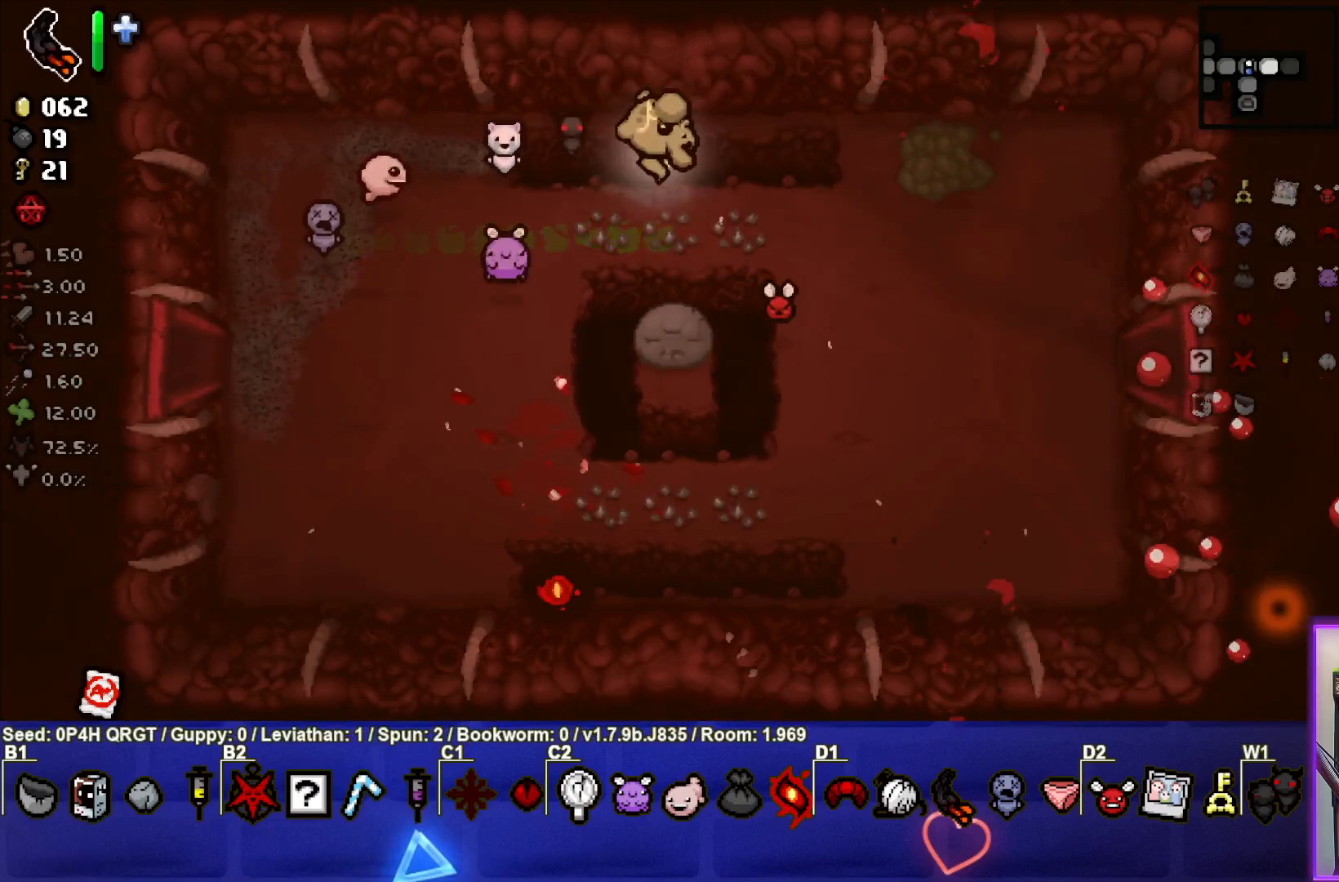
{"buttons": [], "left_stick": "down-right", "right_stick": "center", "events": []}
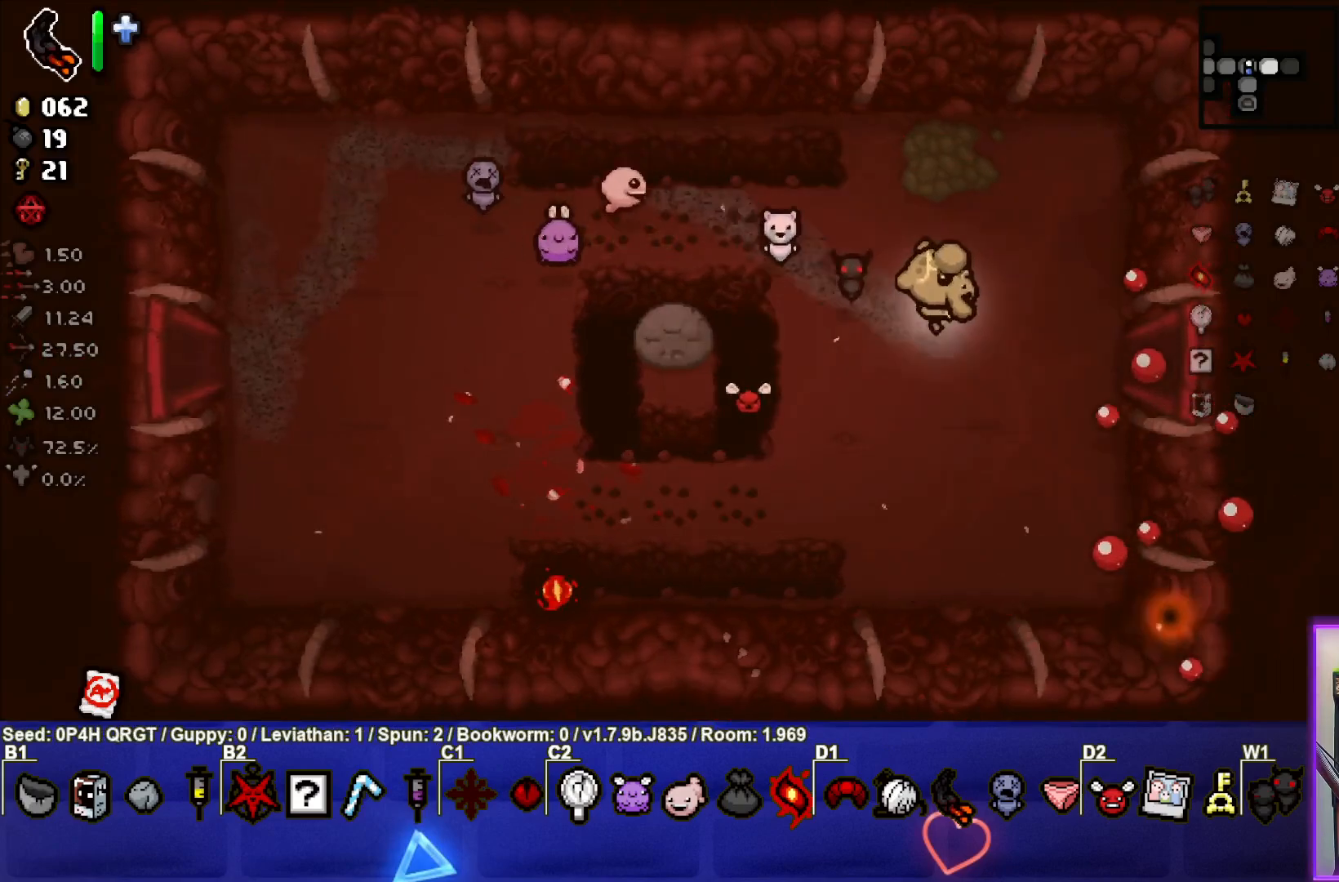
{"buttons": [], "left_stick": "center", "right_stick": "center", "events": [[17, "left_stick", "right"], [500, "left_stick", "center"]]}
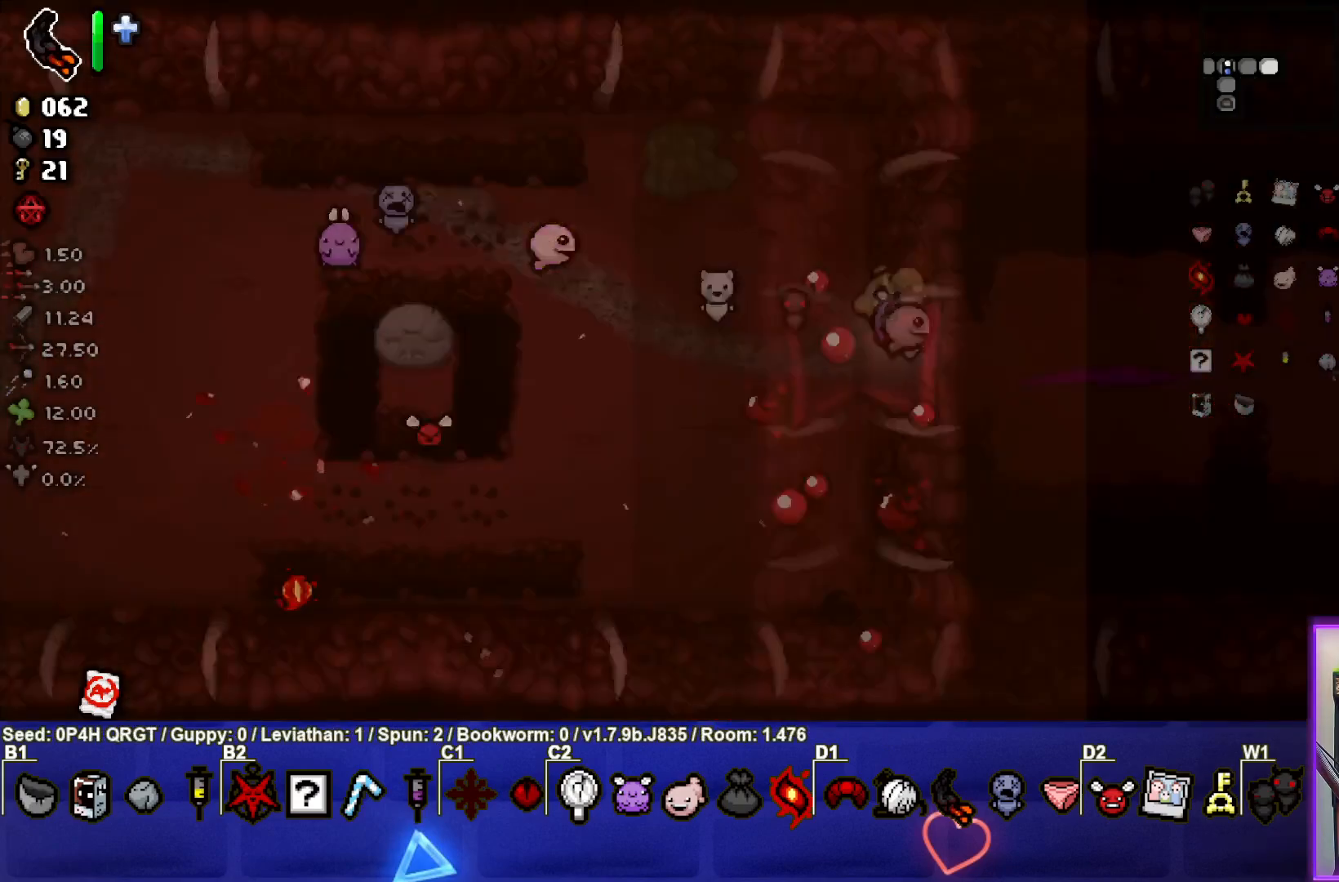
{"buttons": [], "left_stick": "down-right", "right_stick": "right", "events": [[383, "left_stick", "down-right"], [383, "right_stick", "right"]]}
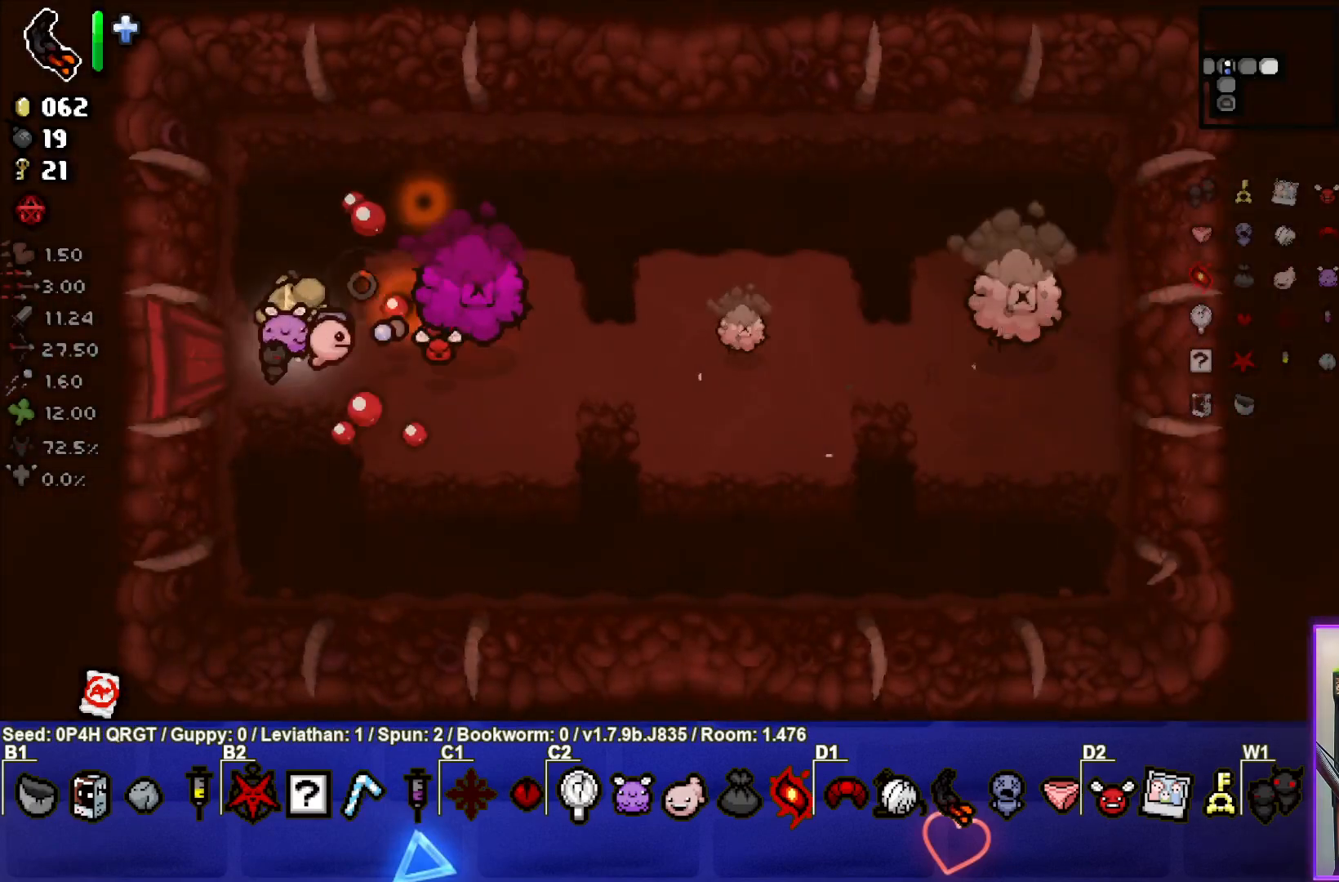
{"buttons": [], "left_stick": "up", "right_stick": "right", "events": [[83, "left_stick", "left"], [333, "left_stick", "center"], [433, "left_stick", "up"]]}
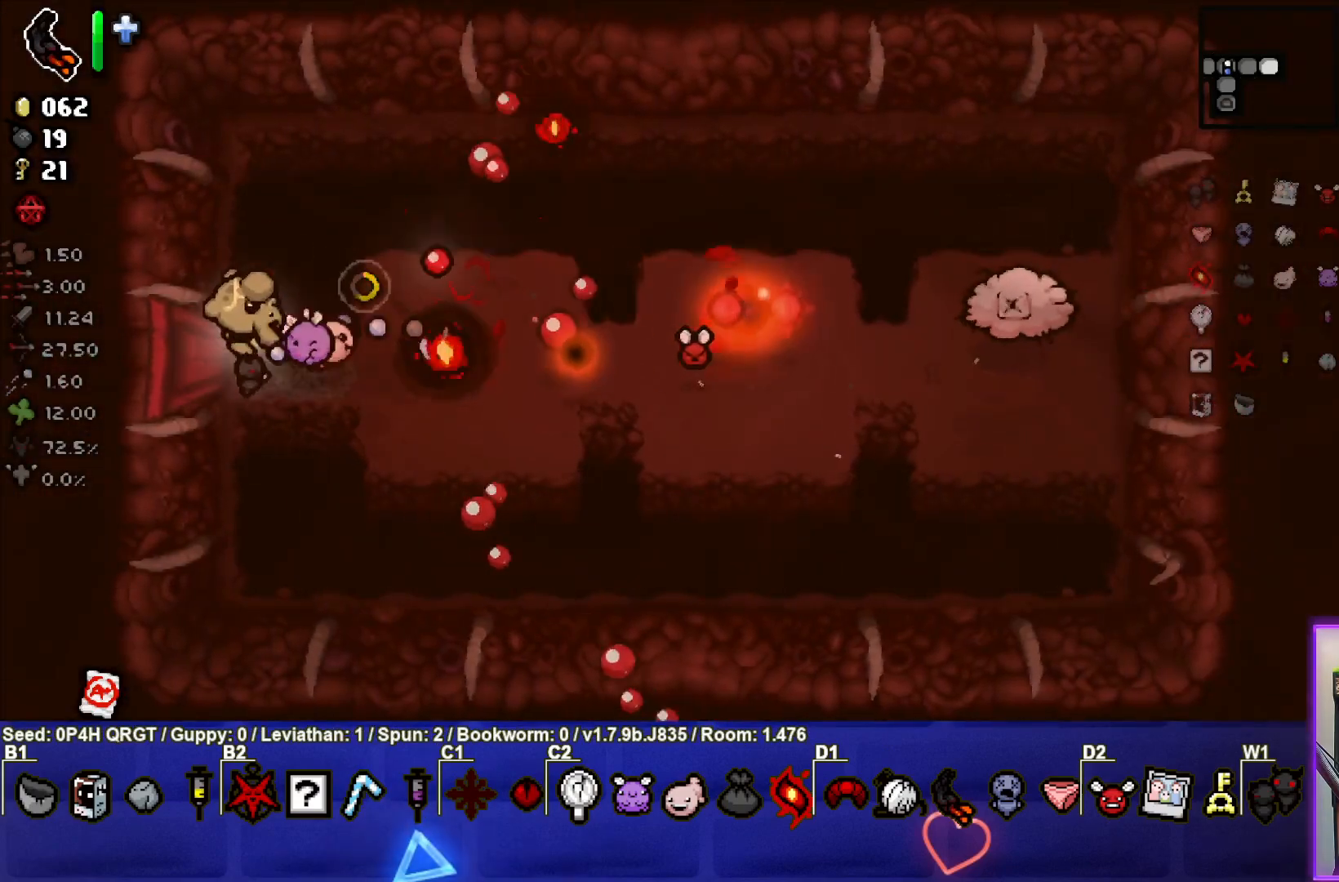
{"buttons": [], "left_stick": "down", "right_stick": "right", "events": [[267, "left_stick", "center"], [483, "left_stick", "down"]]}
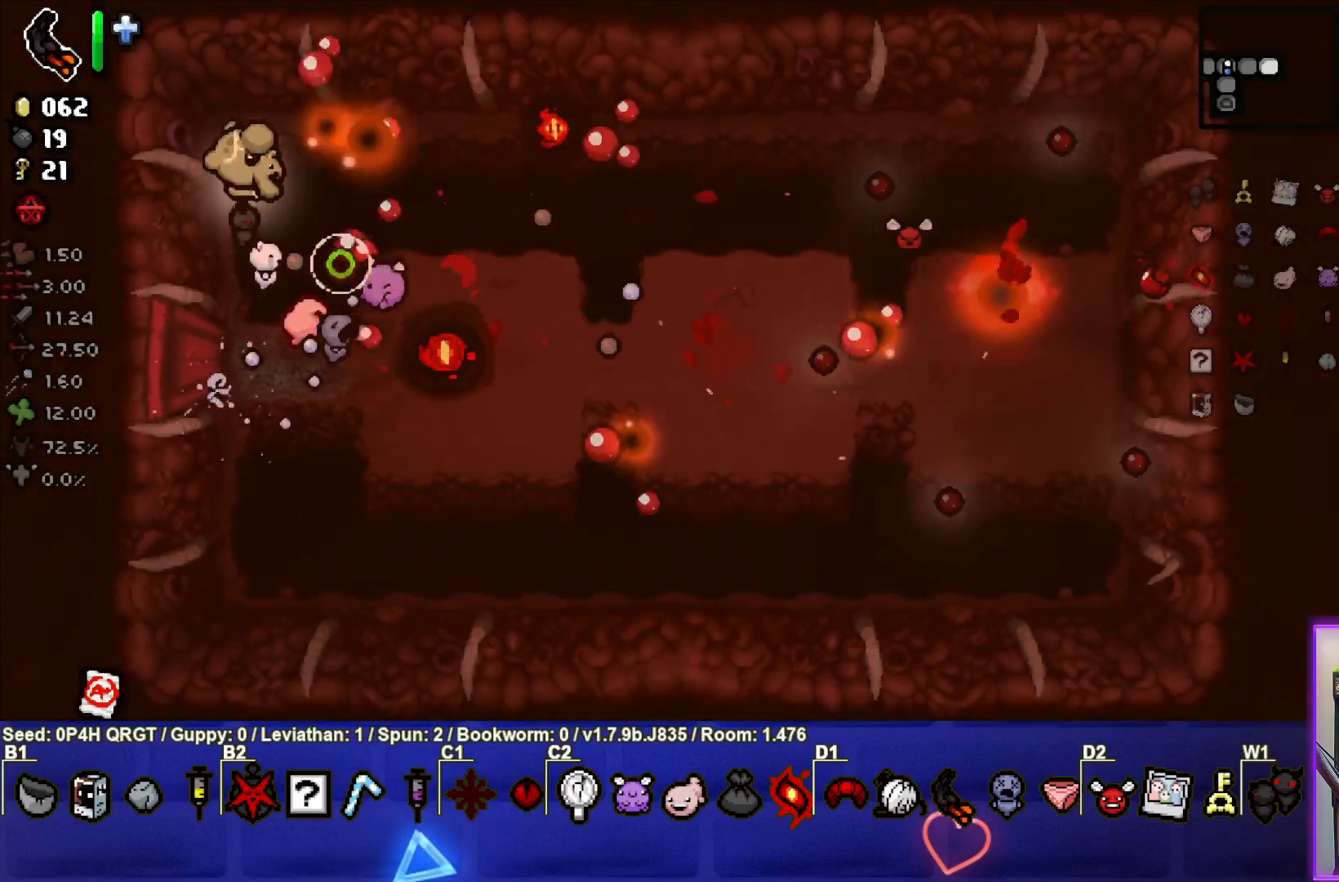
{"buttons": [], "left_stick": "left", "right_stick": "center", "events": [[67, "right_stick", "center"], [133, "left_stick", "center"], [183, "left_stick", "down"], [283, "left_stick", "down-left"], [433, "left_stick", "left"]]}
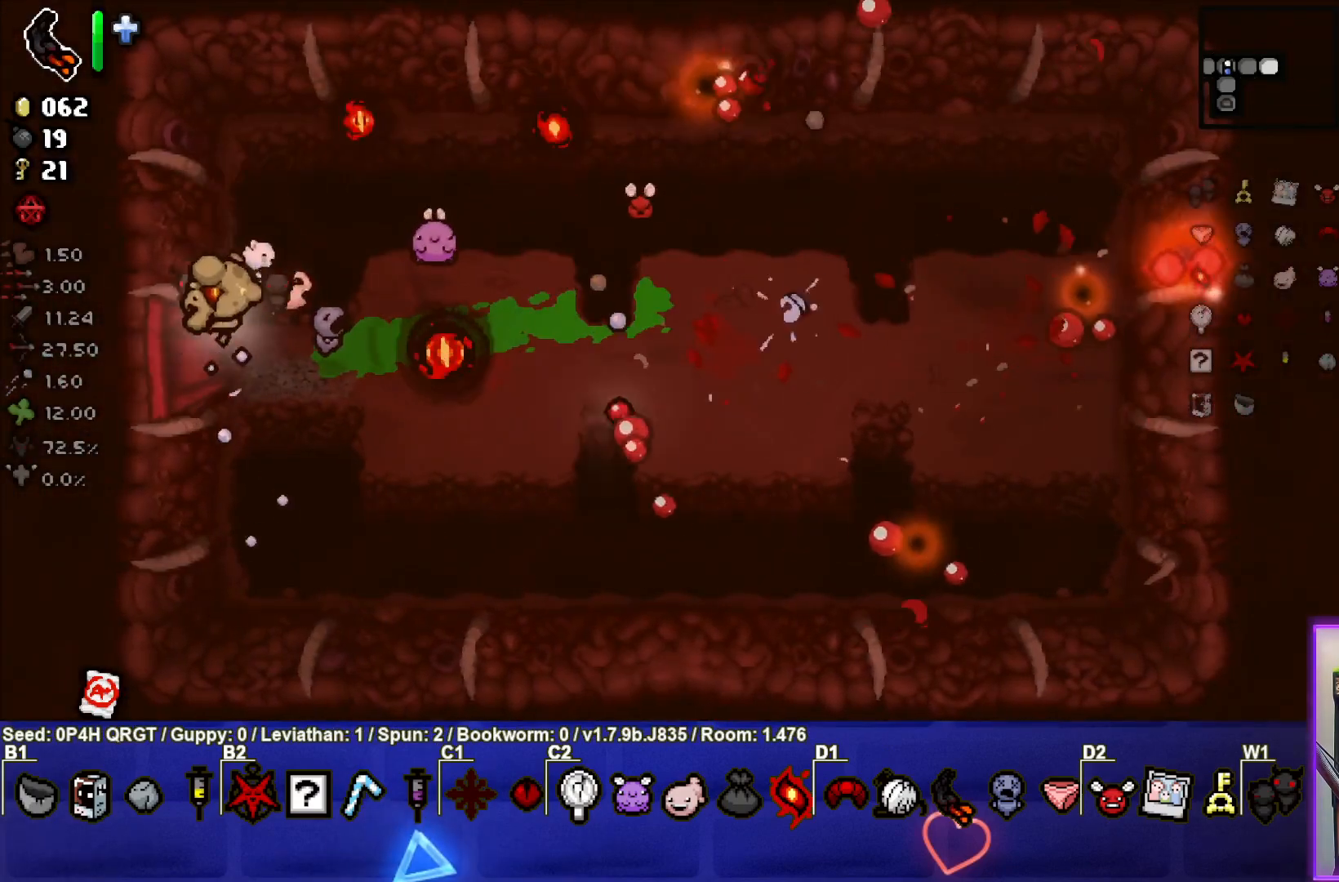
{"buttons": [], "left_stick": "left", "right_stick": "center", "events": [[350, "left_stick", "center"], [483, "left_stick", "left"]]}
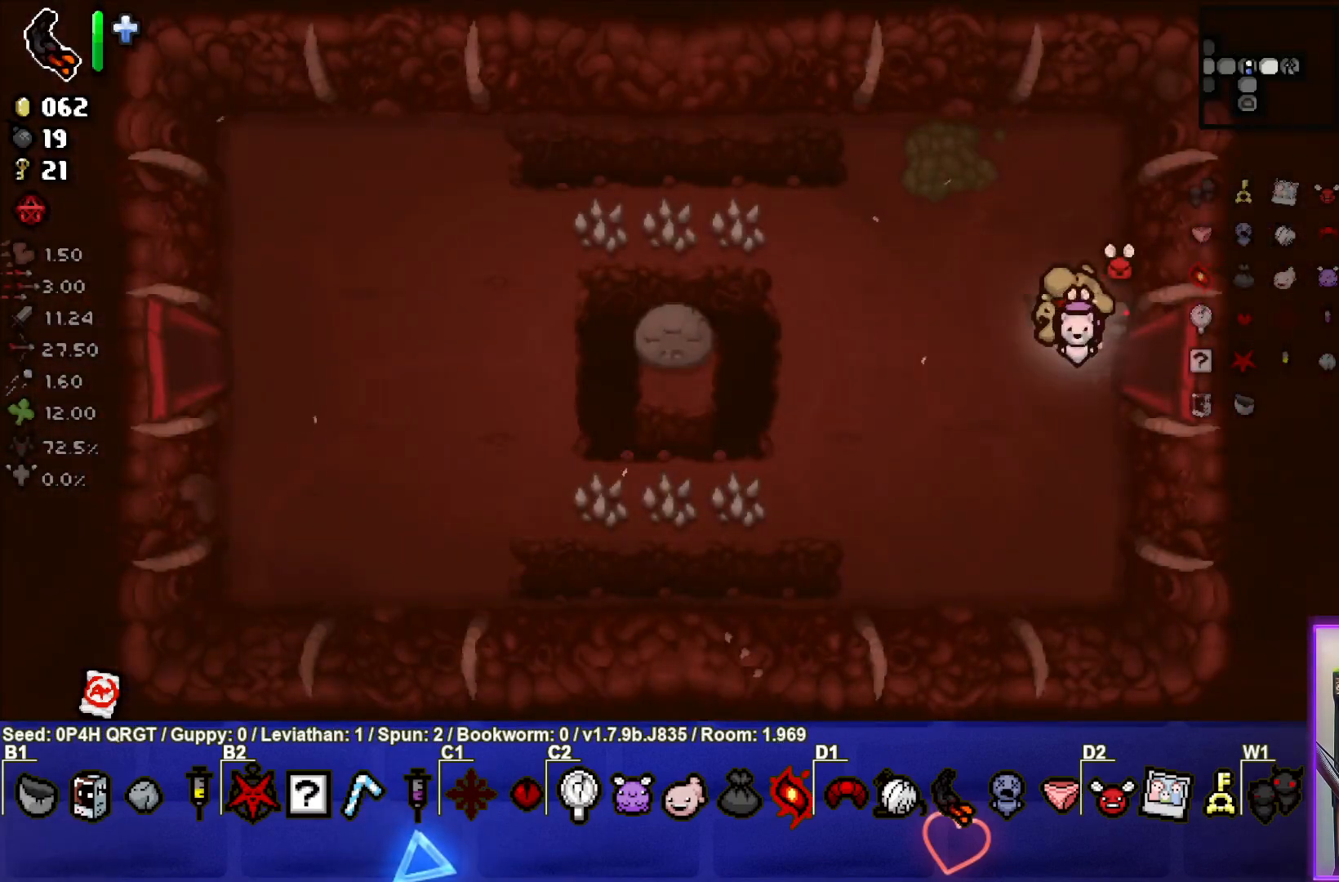
{"buttons": [], "left_stick": "left", "right_stick": "center", "events": [[233, "left_stick", "up-left"], [500, "left_stick", "left"]]}
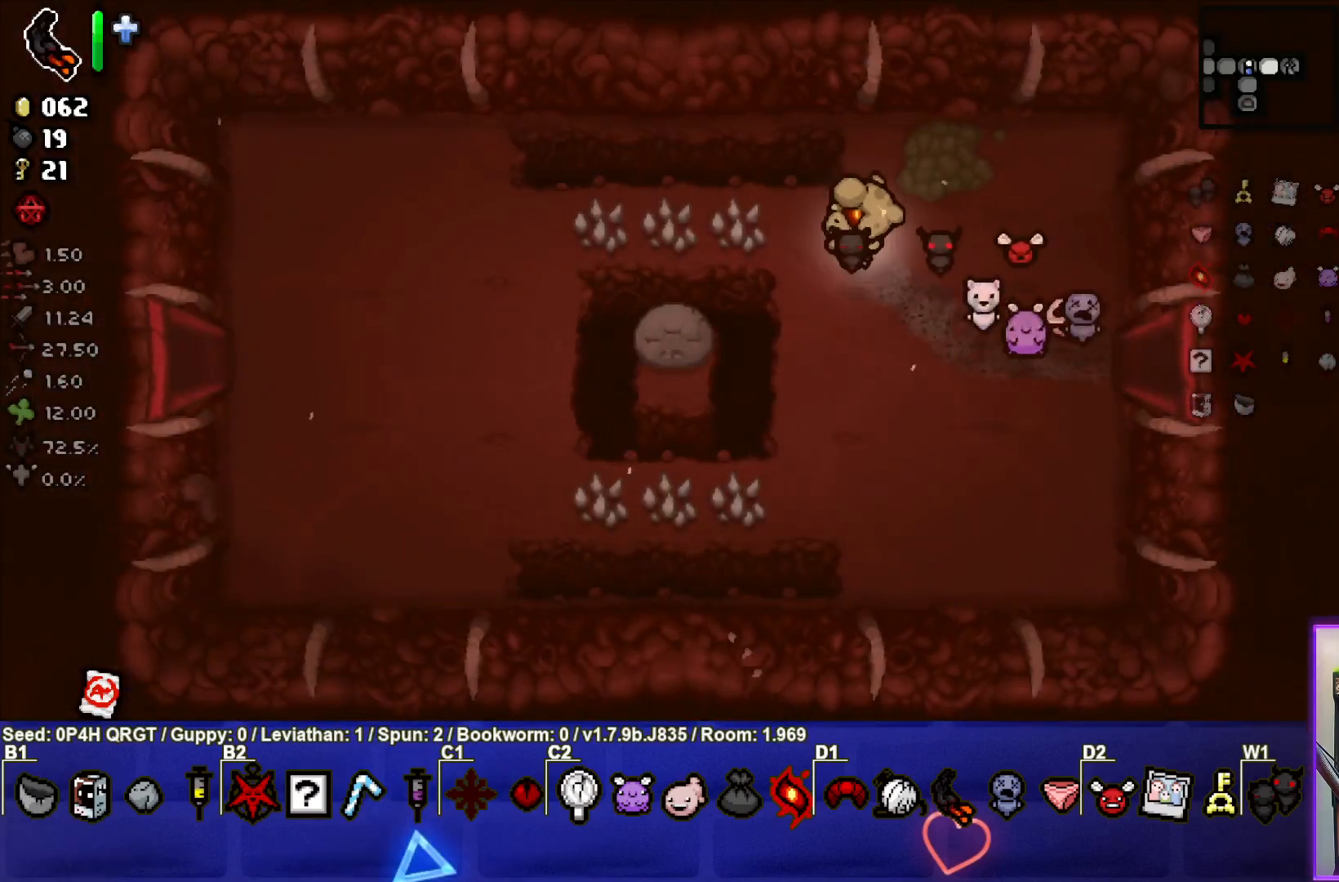
{"buttons": [], "left_stick": "down-left", "right_stick": "center", "events": [[483, "left_stick", "down-left"]]}
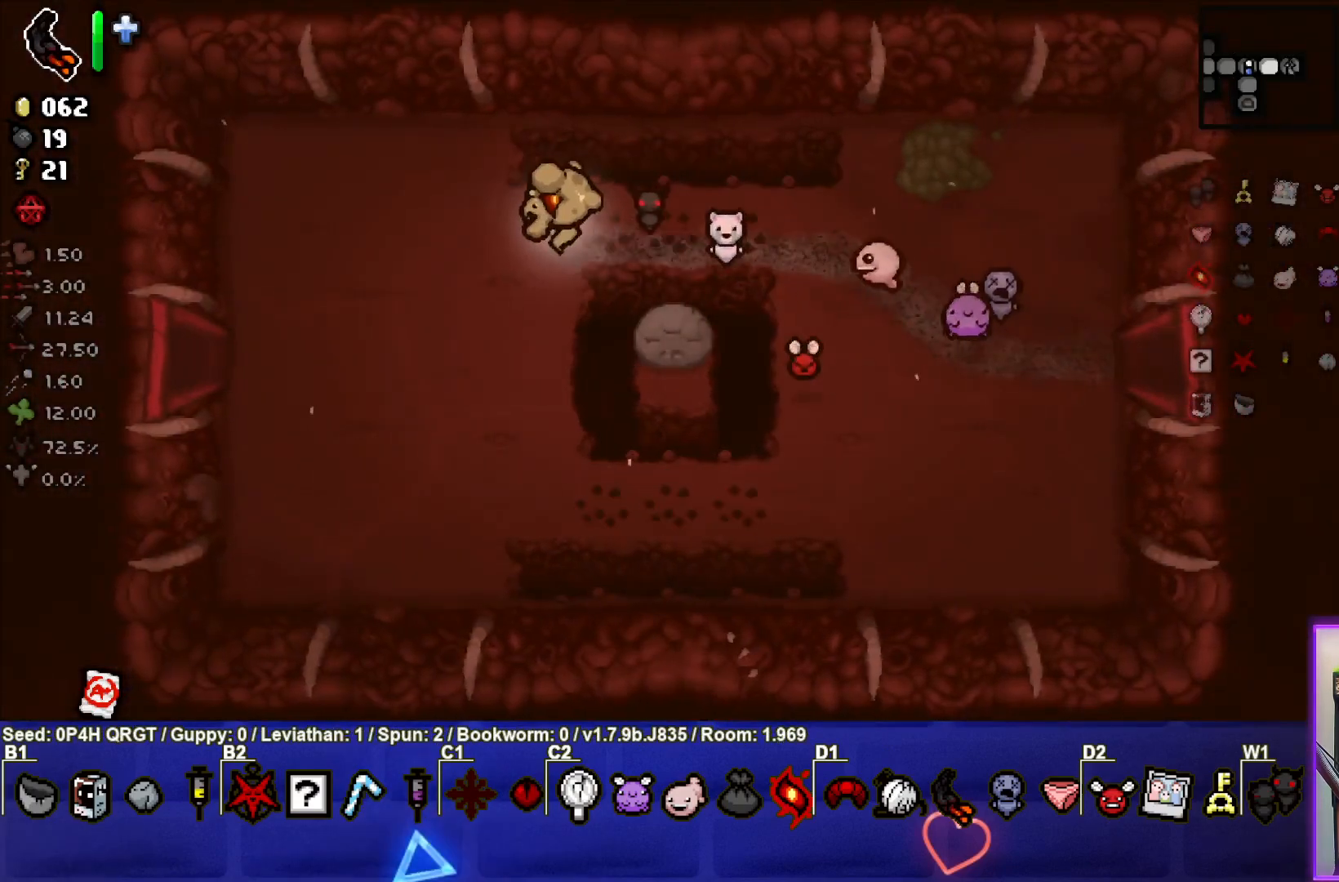
{"buttons": [], "left_stick": "left", "right_stick": "center", "events": [[300, "left_stick", "left"]]}
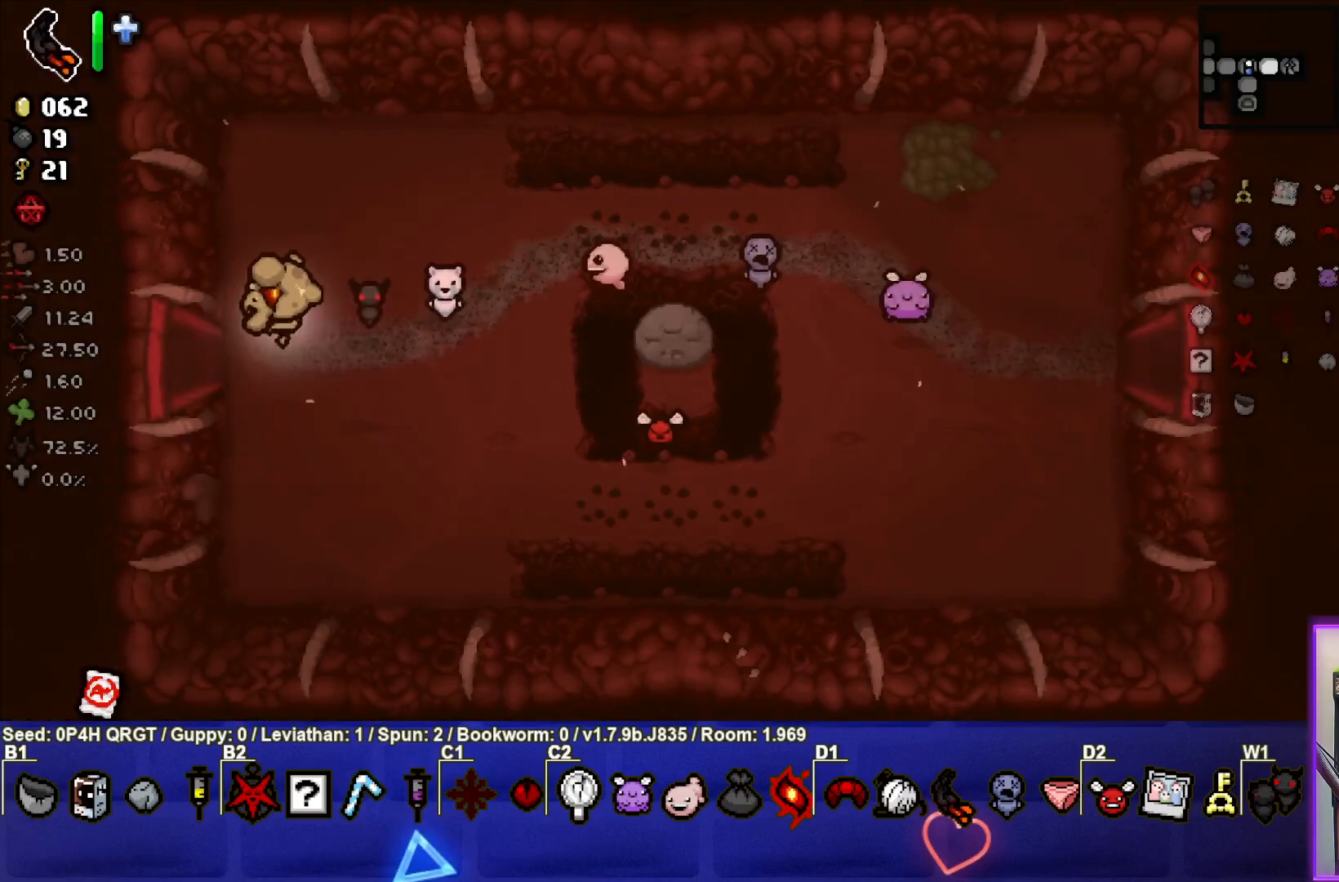
{"buttons": [], "left_stick": "center", "right_stick": "center", "events": [[500, "left_stick", "center"]]}
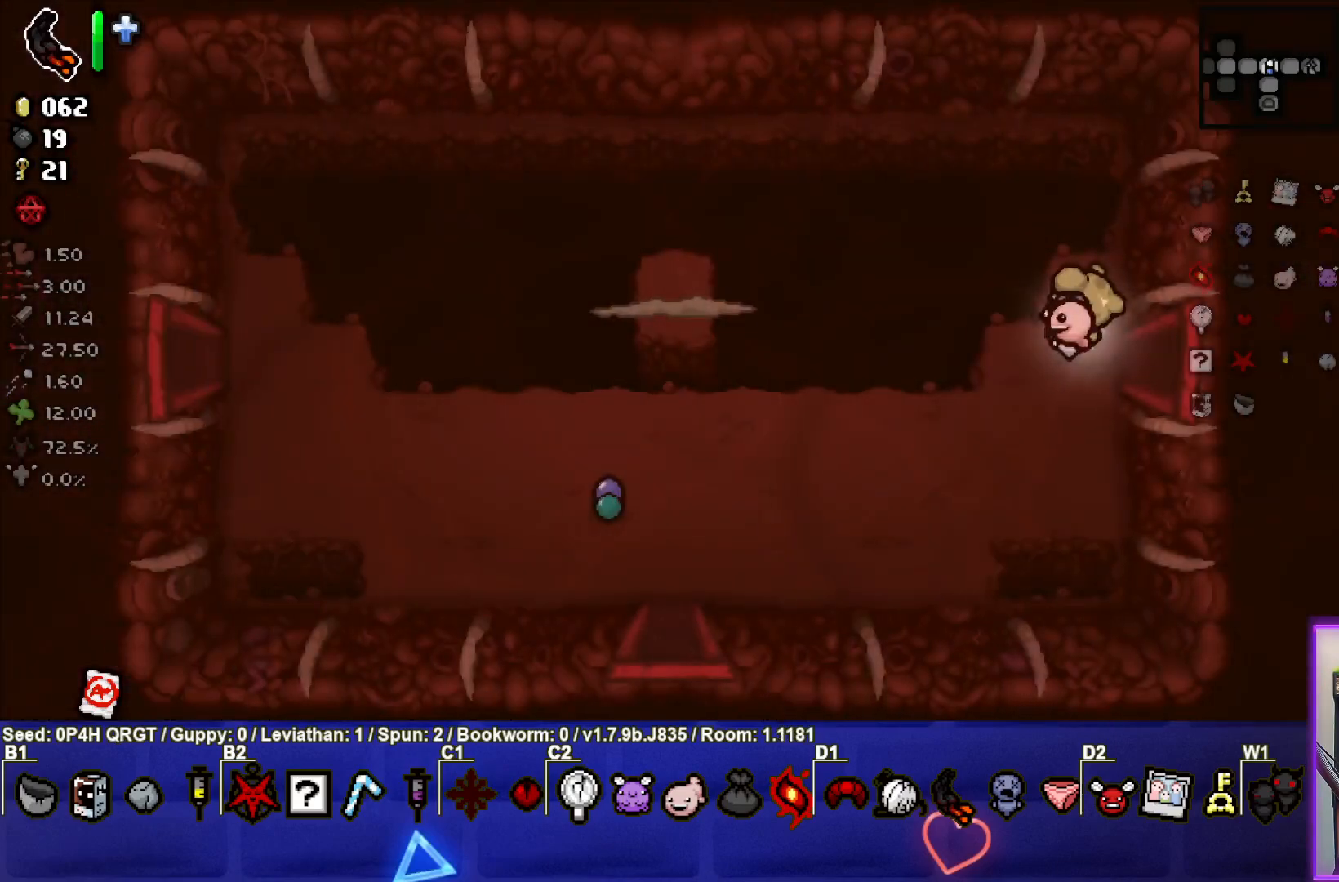
{"buttons": [], "left_stick": "center", "right_stick": "center", "events": []}